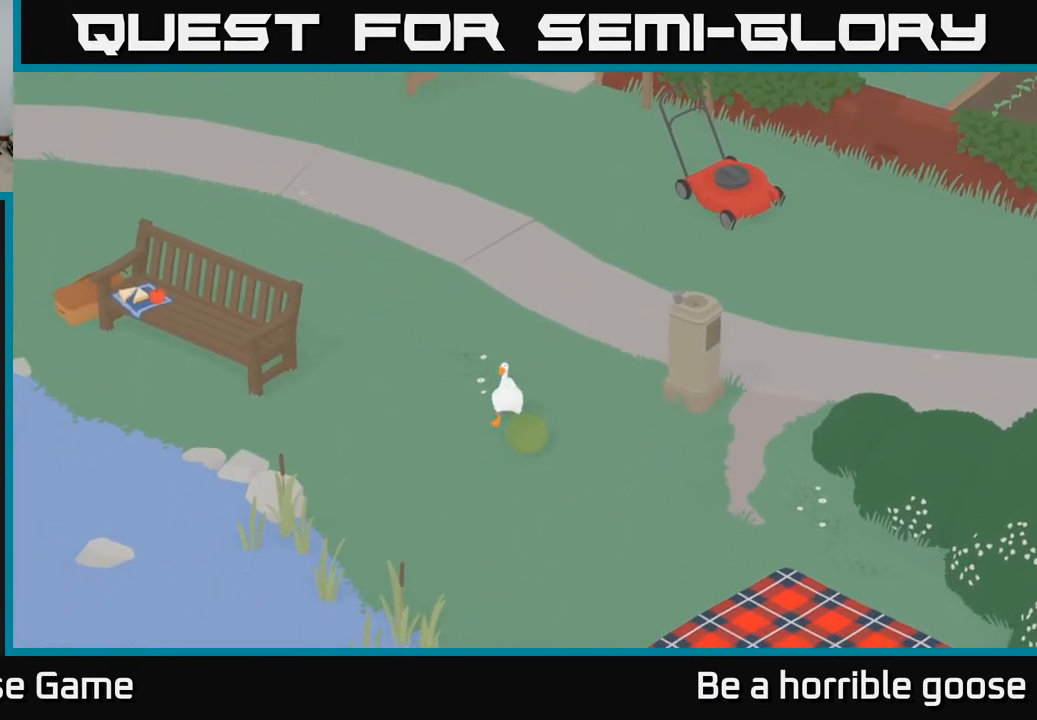
Gameplay with a controller (Xbox layout); each line is a JSON object with the inputs held at the frame after it. "events" lists button and stick changes between this image and that frame as [ms after this image, input, new state], when the widget could be followed in between.
{"buttons": [], "left_stick": "down", "right_stick": "center", "events": []}
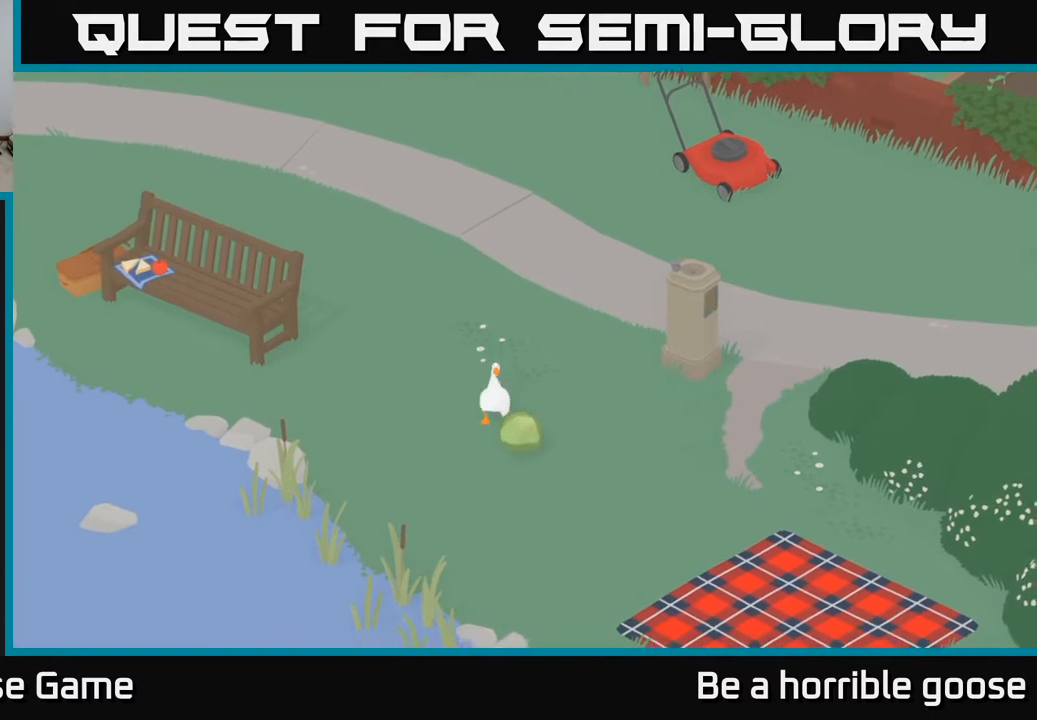
{"buttons": [], "left_stick": "down-left", "right_stick": "center", "events": [[383, "left_stick", "down-left"]]}
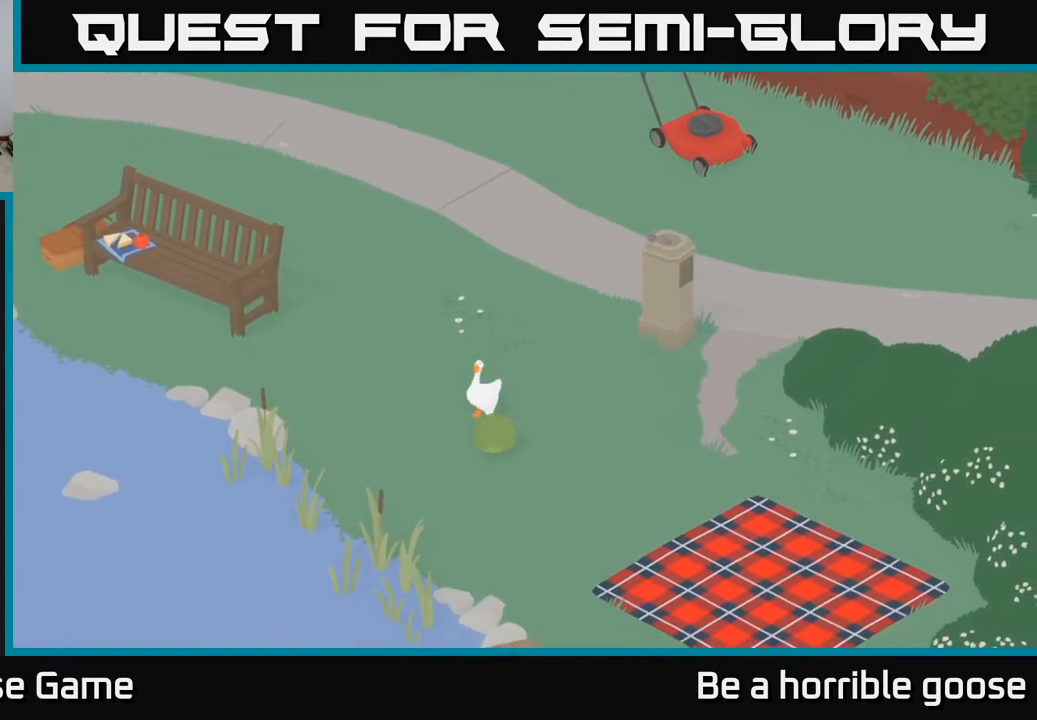
{"buttons": [], "left_stick": "down", "right_stick": "center", "events": [[317, "left_stick", "down"]]}
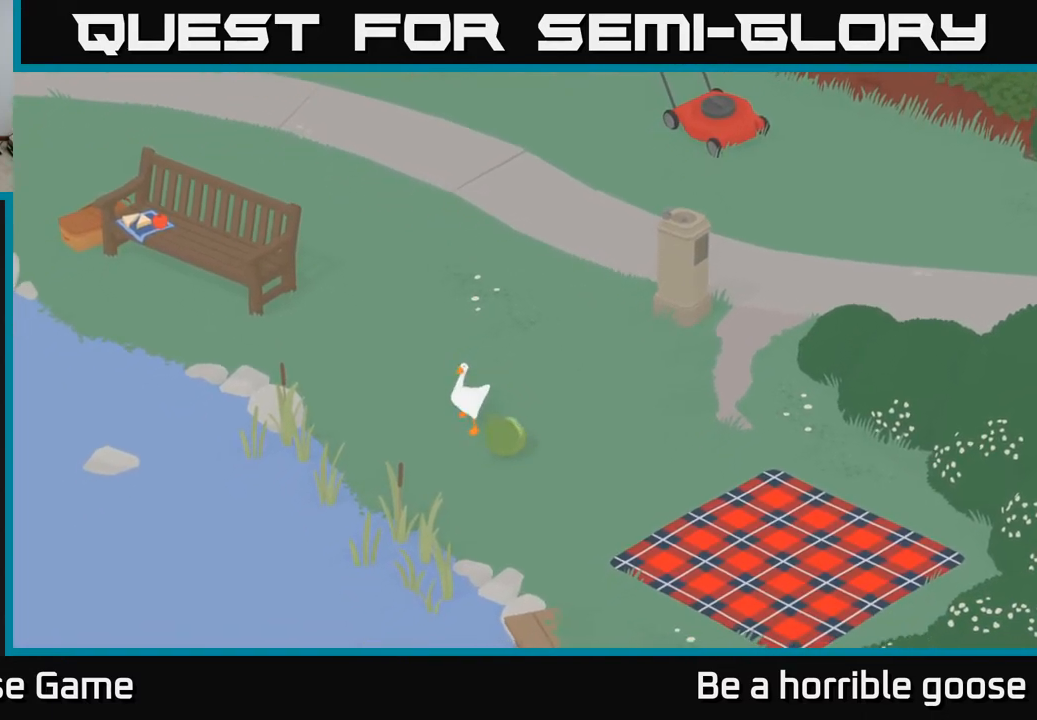
{"buttons": [], "left_stick": "down-left", "right_stick": "center", "events": [[467, "left_stick", "down-left"]]}
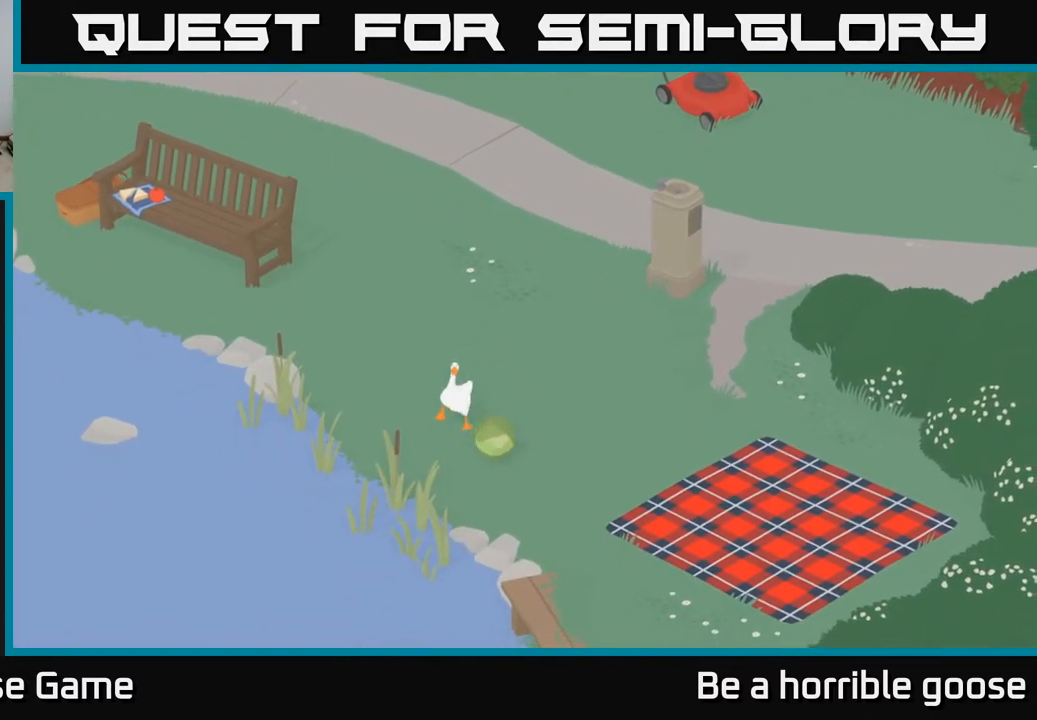
{"buttons": [], "left_stick": "down", "right_stick": "center", "events": [[217, "left_stick", "down"]]}
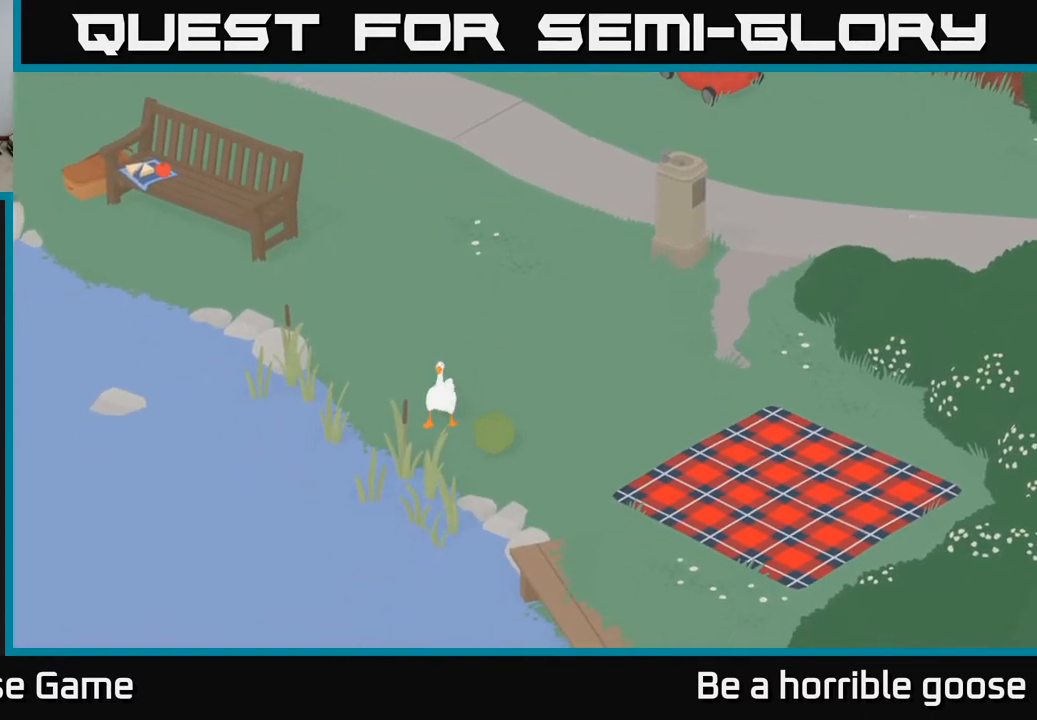
{"buttons": [], "left_stick": "down", "right_stick": "center", "events": [[100, "left_stick", "down-left"], [250, "left_stick", "down"]]}
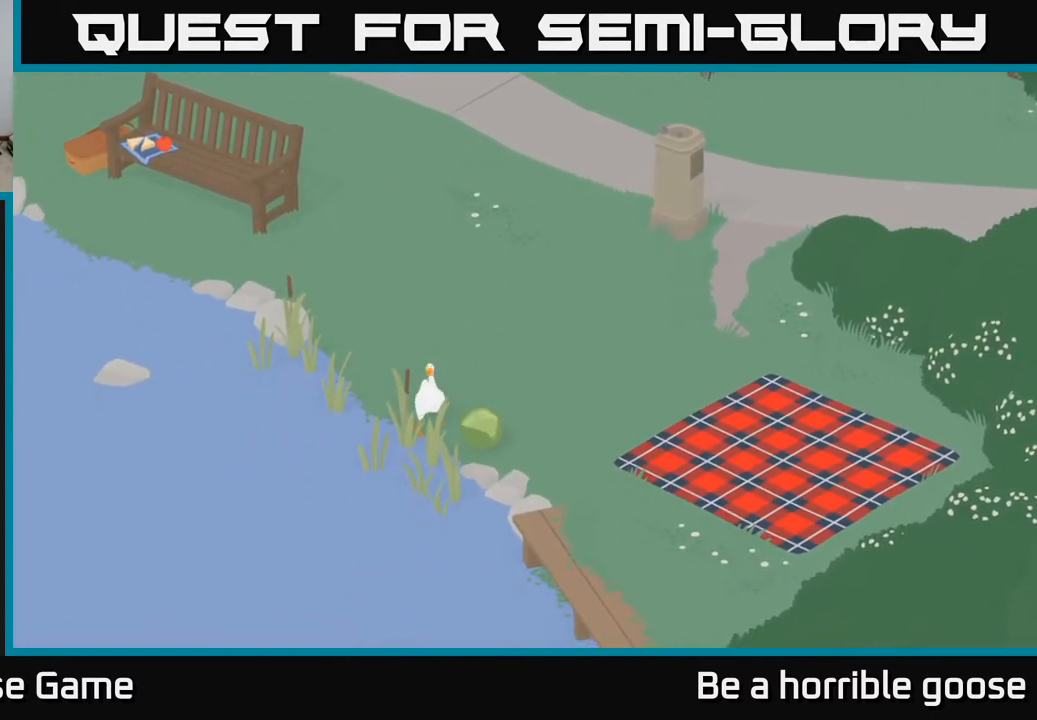
{"buttons": [], "left_stick": "right", "right_stick": "center", "events": [[83, "left_stick", "down-right"], [300, "left_stick", "right"]]}
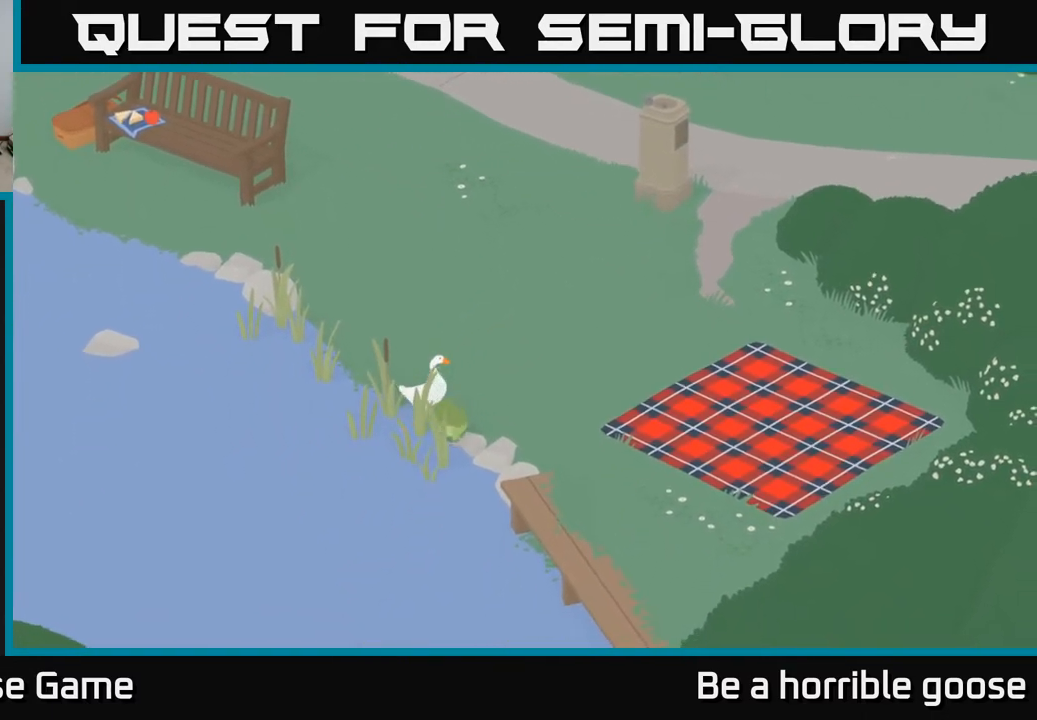
{"buttons": [], "left_stick": "left", "right_stick": "center", "events": [[200, "left_stick", "left"]]}
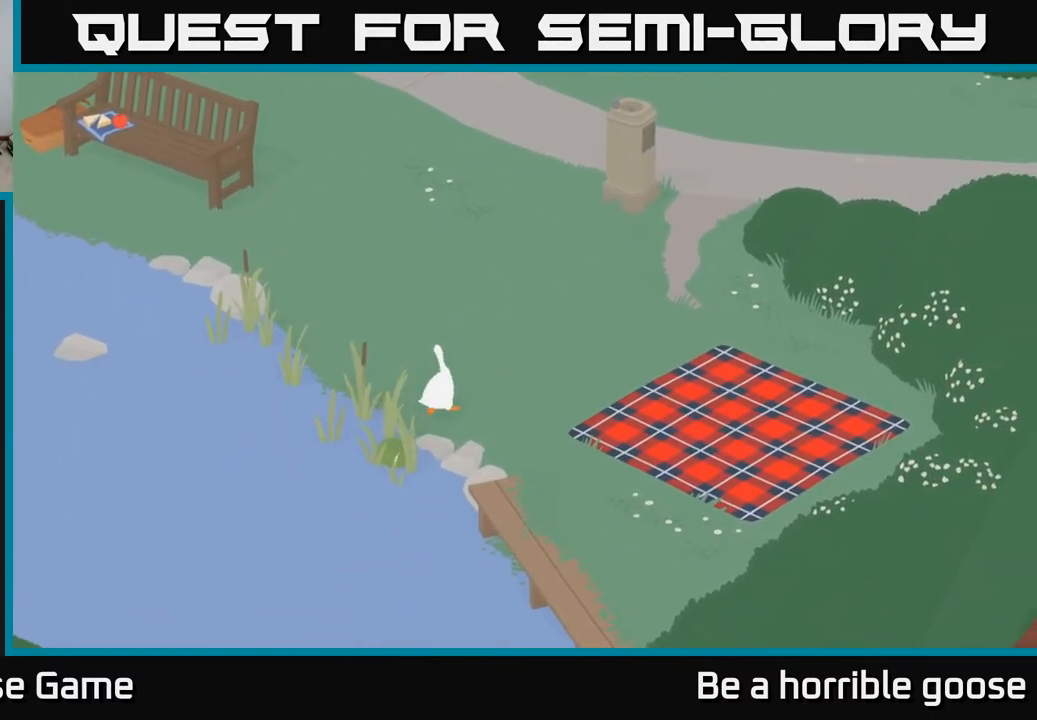
{"buttons": ["A"], "left_stick": "down-left", "right_stick": "center", "events": [[117, "A", "down"], [183, "left_stick", "down-left"], [333, "A", "up"], [483, "A", "down"]]}
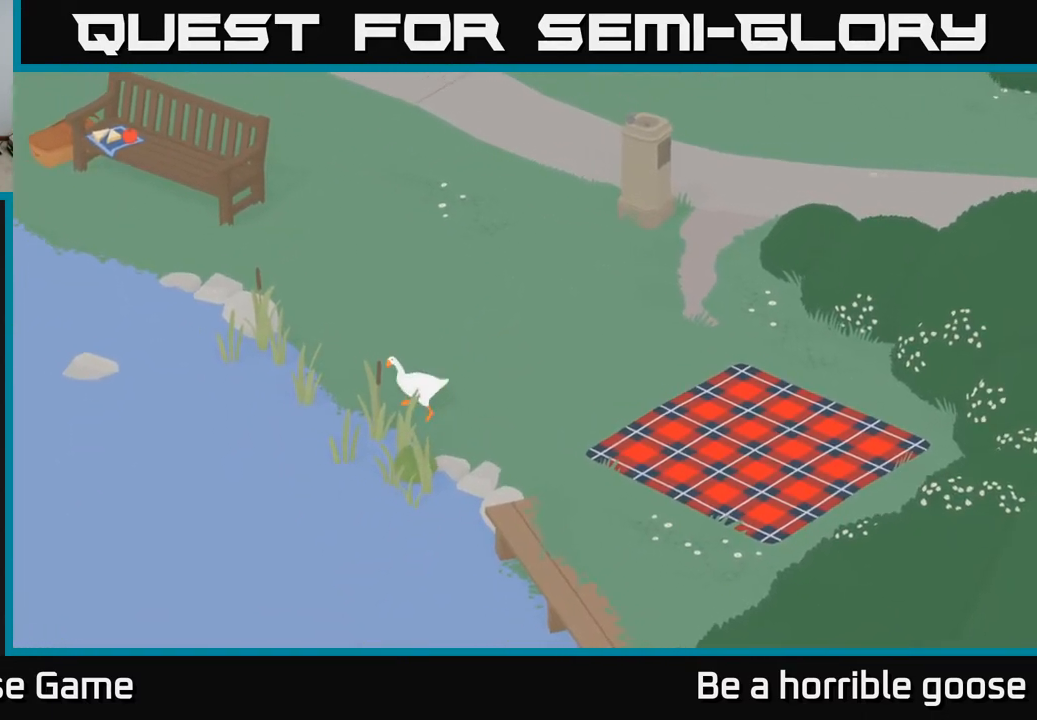
{"buttons": [], "left_stick": "down-right", "right_stick": "center", "events": [[133, "left_stick", "down"], [283, "A", "up"], [350, "left_stick", "down-right"]]}
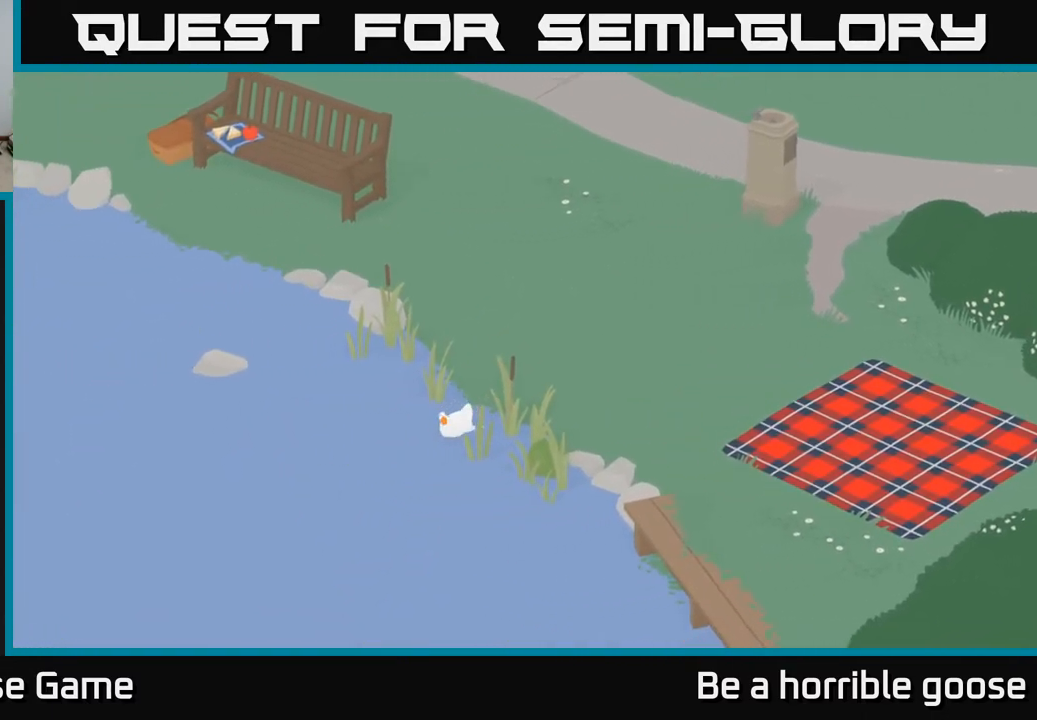
{"buttons": [], "left_stick": "down-right", "right_stick": "center", "events": [[100, "left_stick", "down"], [300, "left_stick", "down-right"]]}
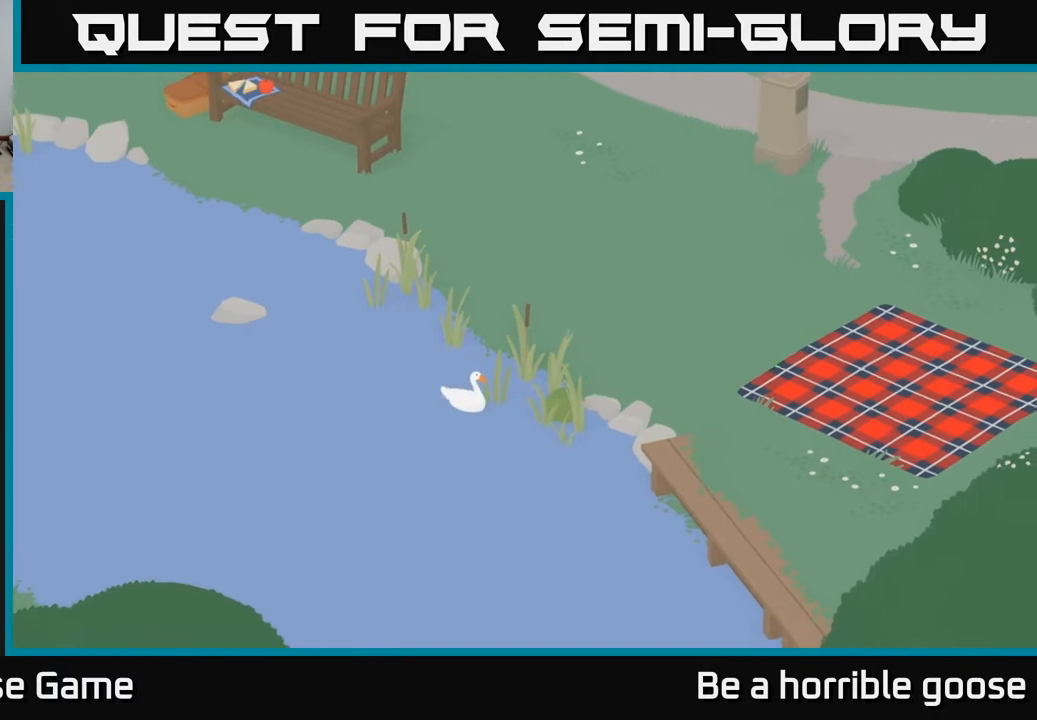
{"buttons": [], "left_stick": "center", "right_stick": "center", "events": [[383, "left_stick", "center"]]}
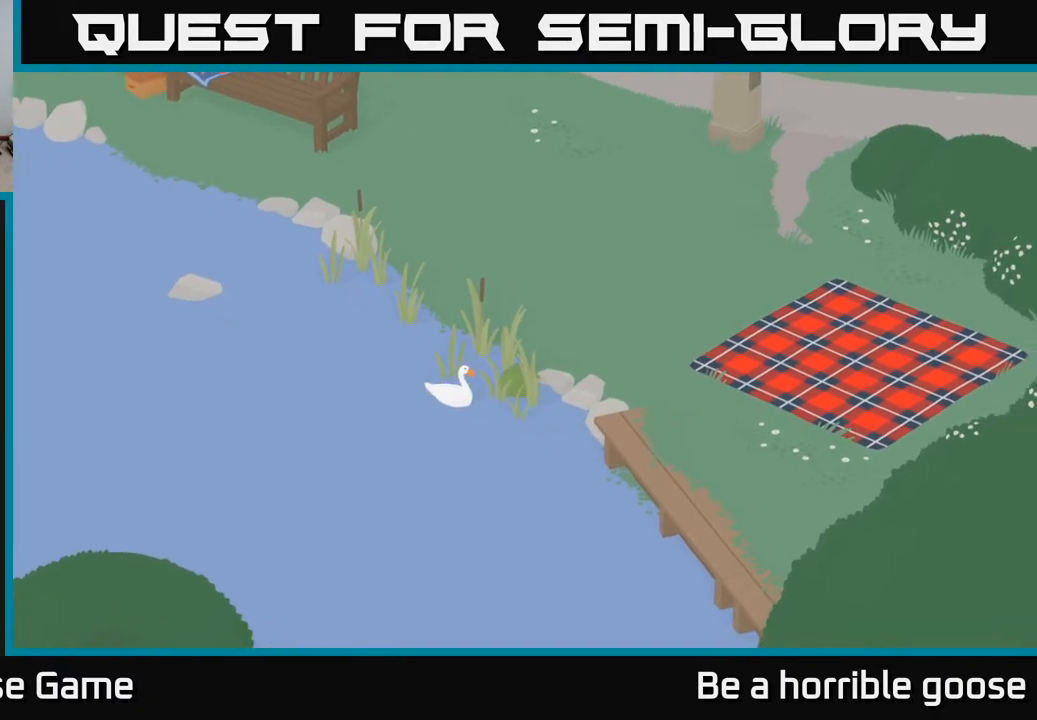
{"buttons": [], "left_stick": "up", "right_stick": "center", "events": [[117, "left_stick", "up-right"], [483, "left_stick", "up"]]}
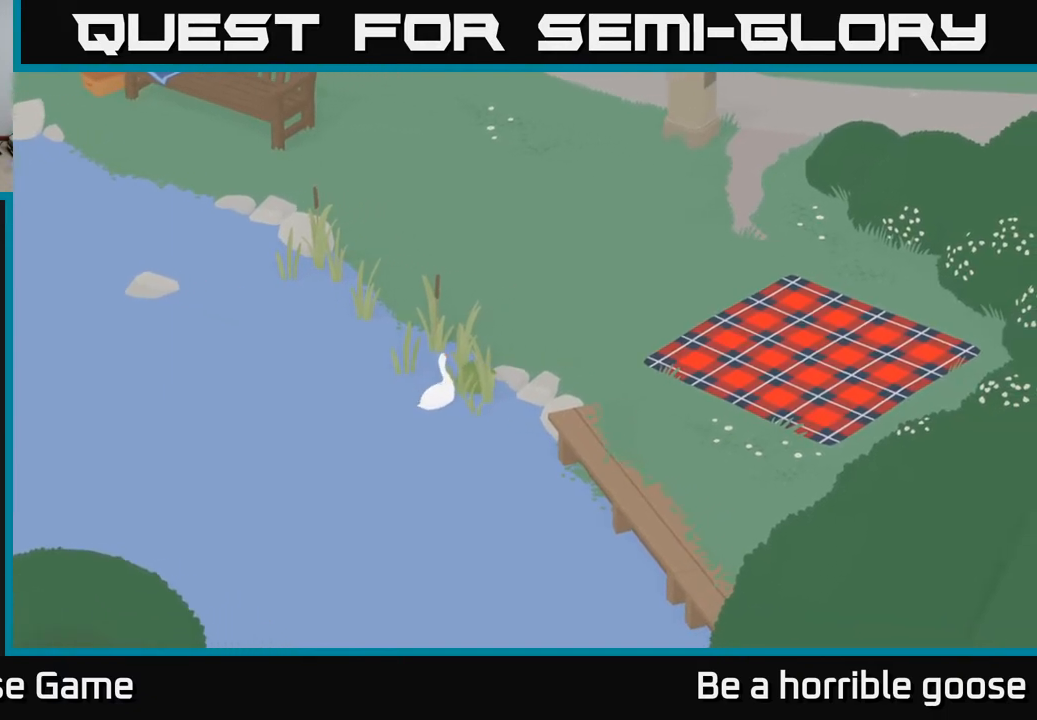
{"buttons": [], "left_stick": "up-right", "right_stick": "center", "events": [[83, "left_stick", "up-right"]]}
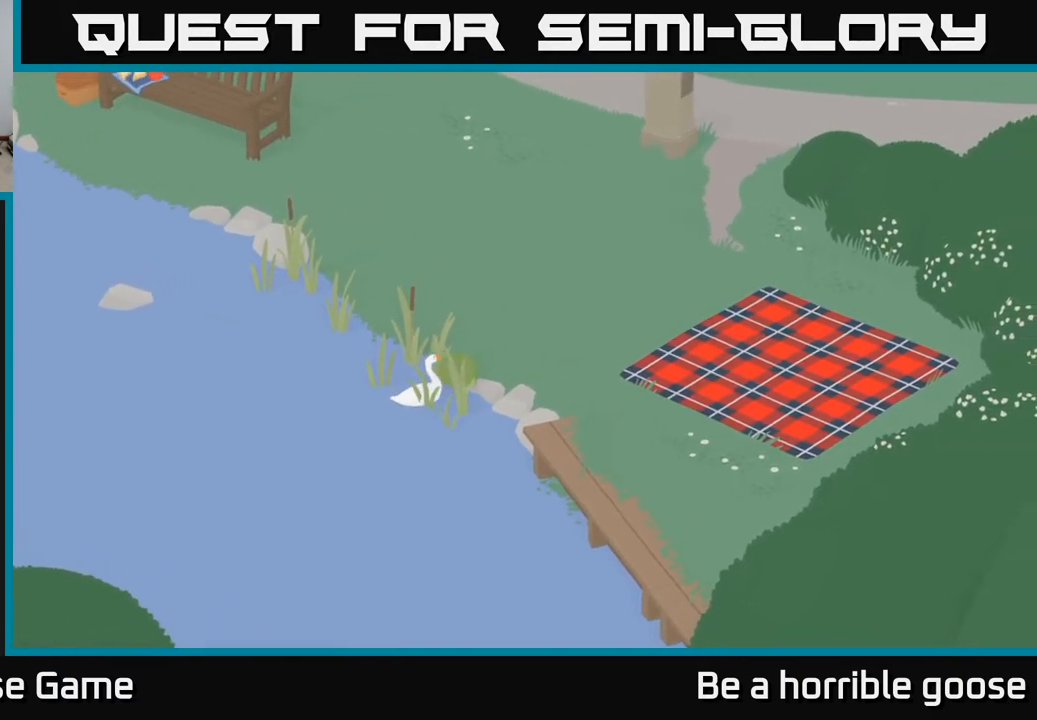
{"buttons": [], "left_stick": "right", "right_stick": "center", "events": [[233, "left_stick", "up"], [483, "left_stick", "right"]]}
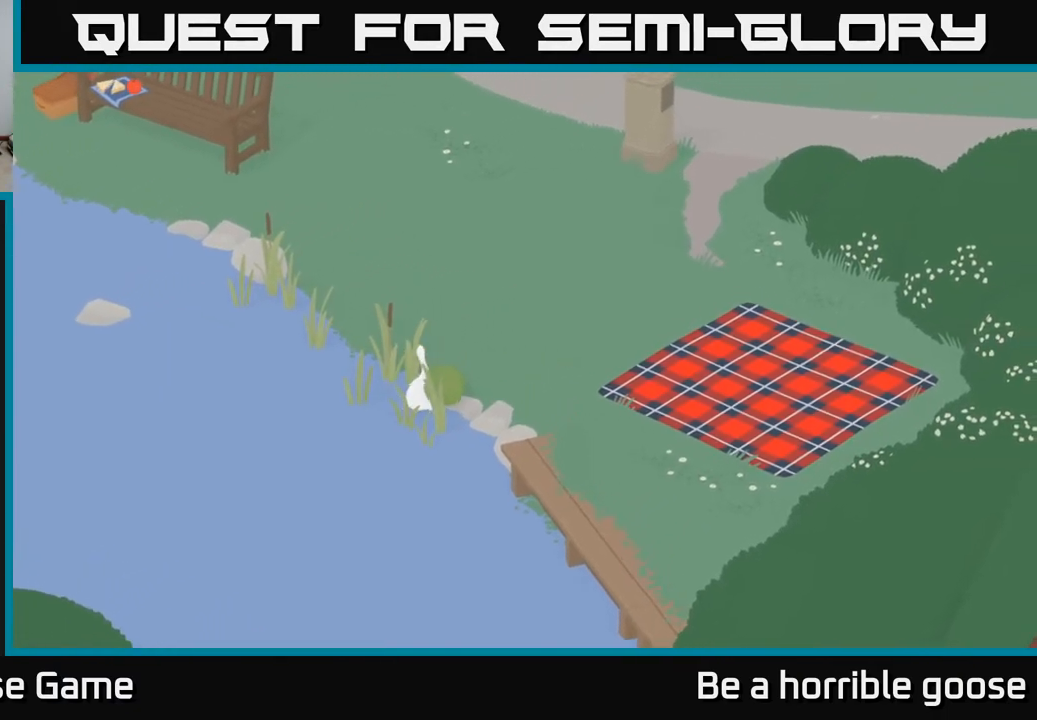
{"buttons": [], "left_stick": "left", "right_stick": "center", "events": [[100, "left_stick", "down"], [200, "left_stick", "left"]]}
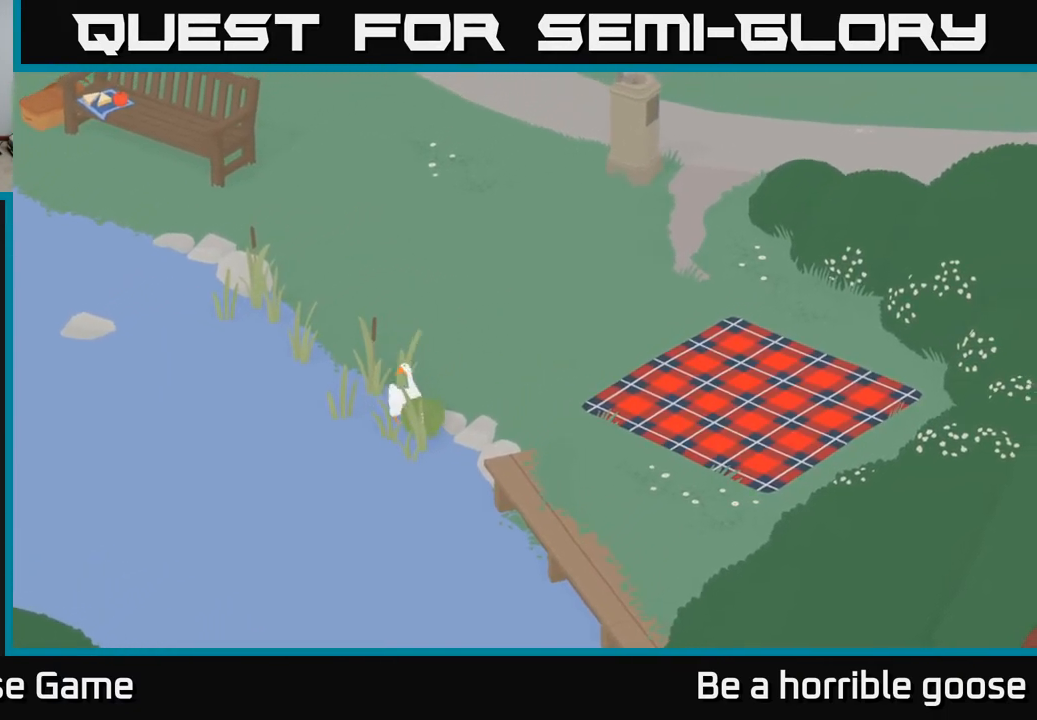
{"buttons": [], "left_stick": "left", "right_stick": "center", "events": []}
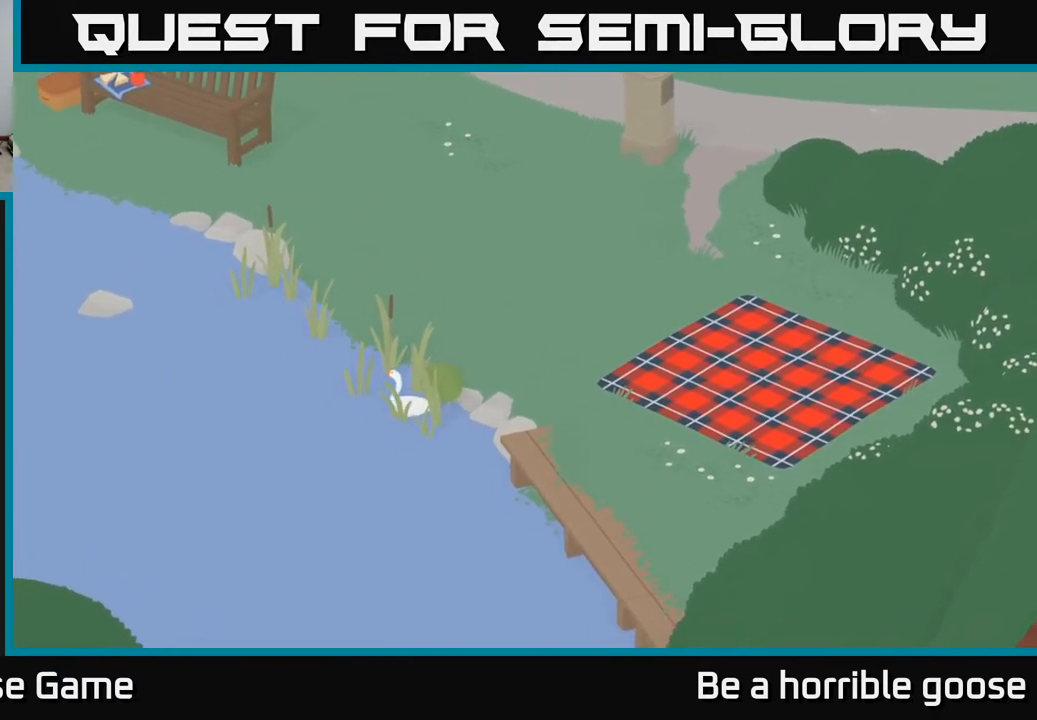
{"buttons": [], "left_stick": "right", "right_stick": "center", "events": [[50, "left_stick", "down"], [133, "left_stick", "down-right"], [317, "left_stick", "right"]]}
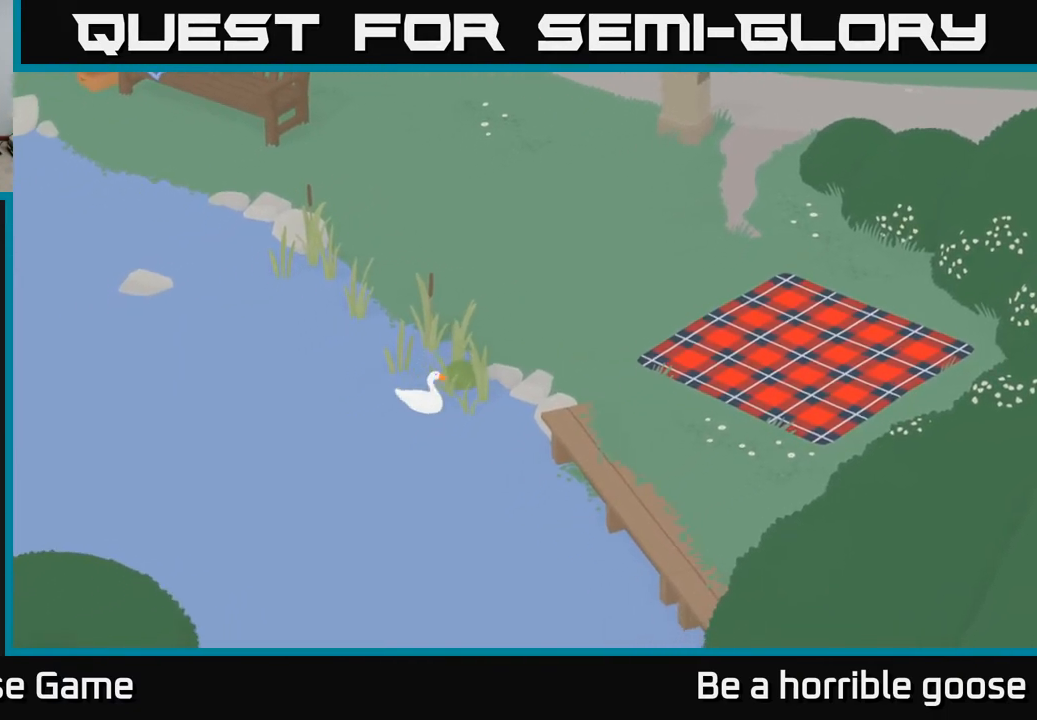
{"buttons": [], "left_stick": "up-left", "right_stick": "center", "events": [[50, "left_stick", "up-right"], [183, "left_stick", "up"], [333, "left_stick", "up-left"]]}
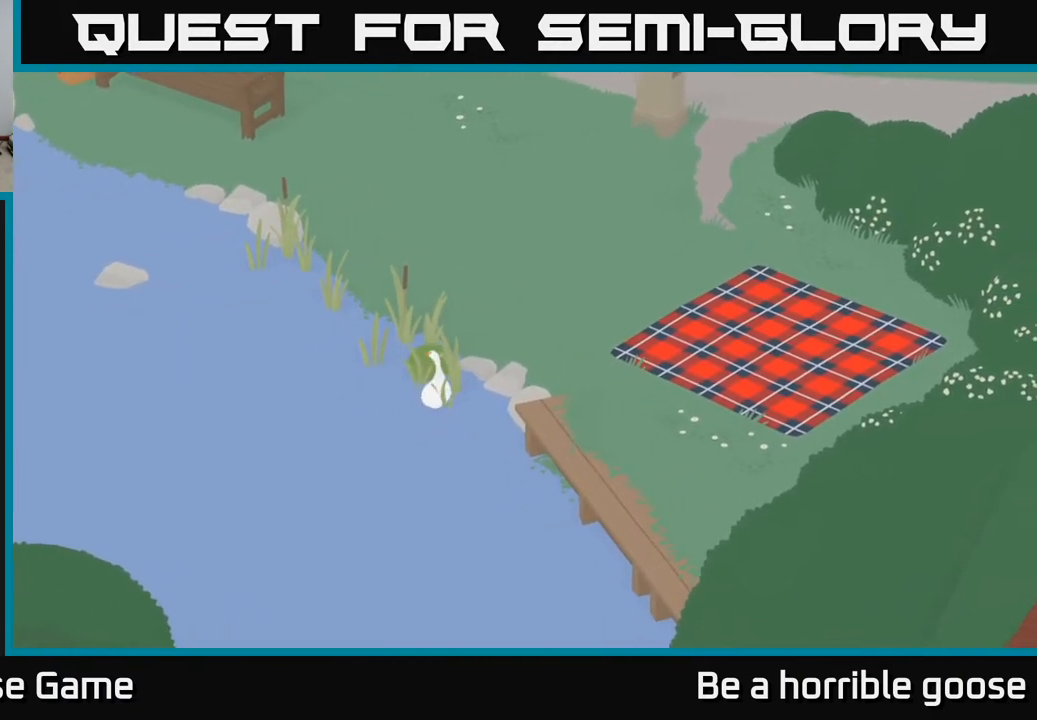
{"buttons": [], "left_stick": "up", "right_stick": "center", "events": [[83, "left_stick", "up"]]}
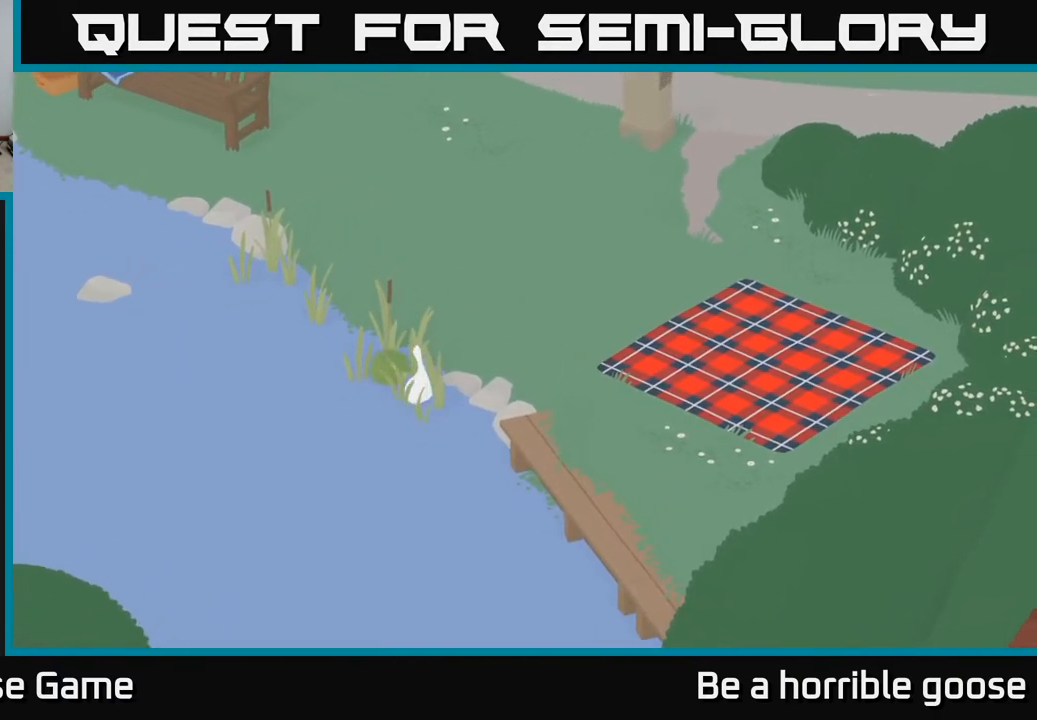
{"buttons": [], "left_stick": "down", "right_stick": "center", "events": [[167, "left_stick", "down"]]}
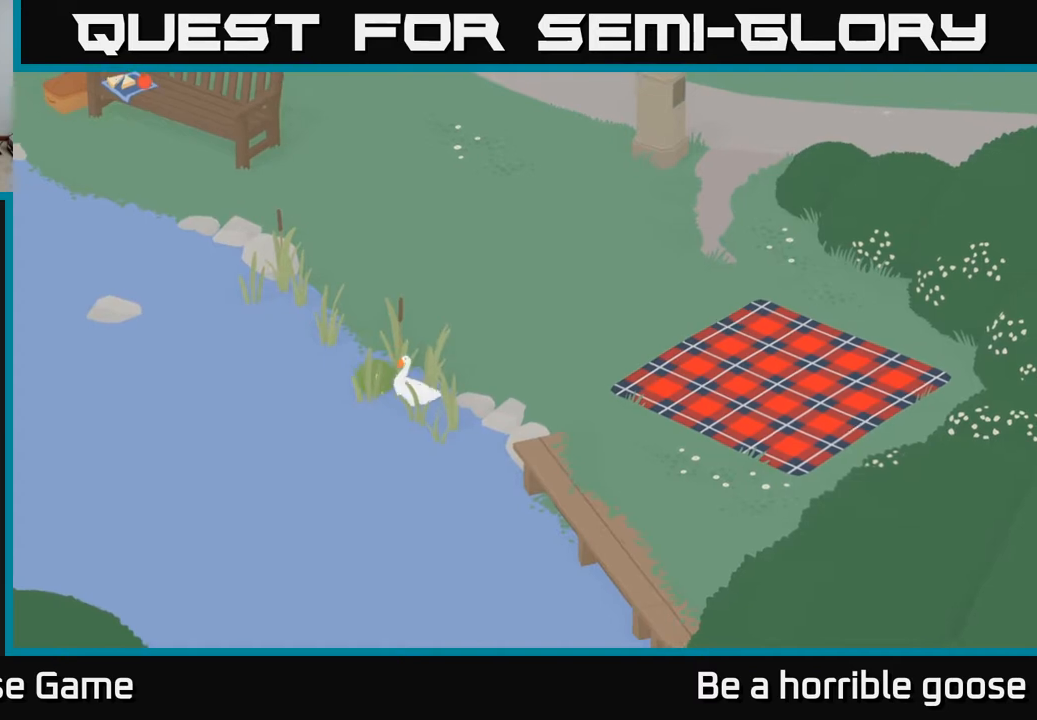
{"buttons": [], "left_stick": "left", "right_stick": "center", "events": [[117, "left_stick", "down-left"], [350, "left_stick", "left"]]}
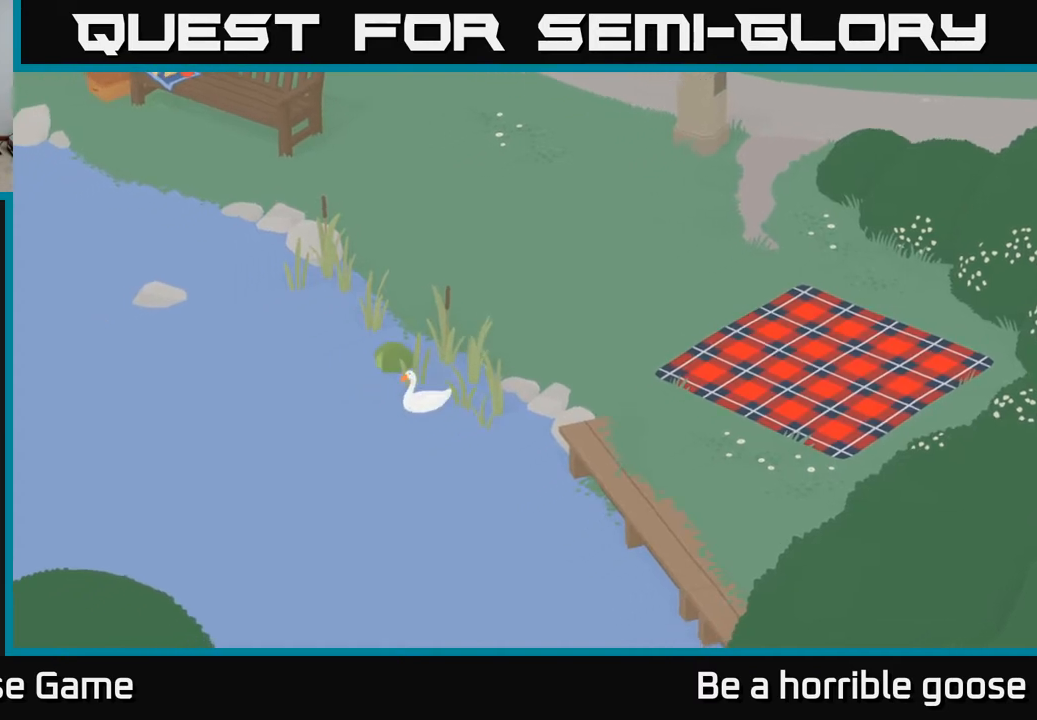
{"buttons": [], "left_stick": "up-left", "right_stick": "center", "events": [[500, "left_stick", "up-left"]]}
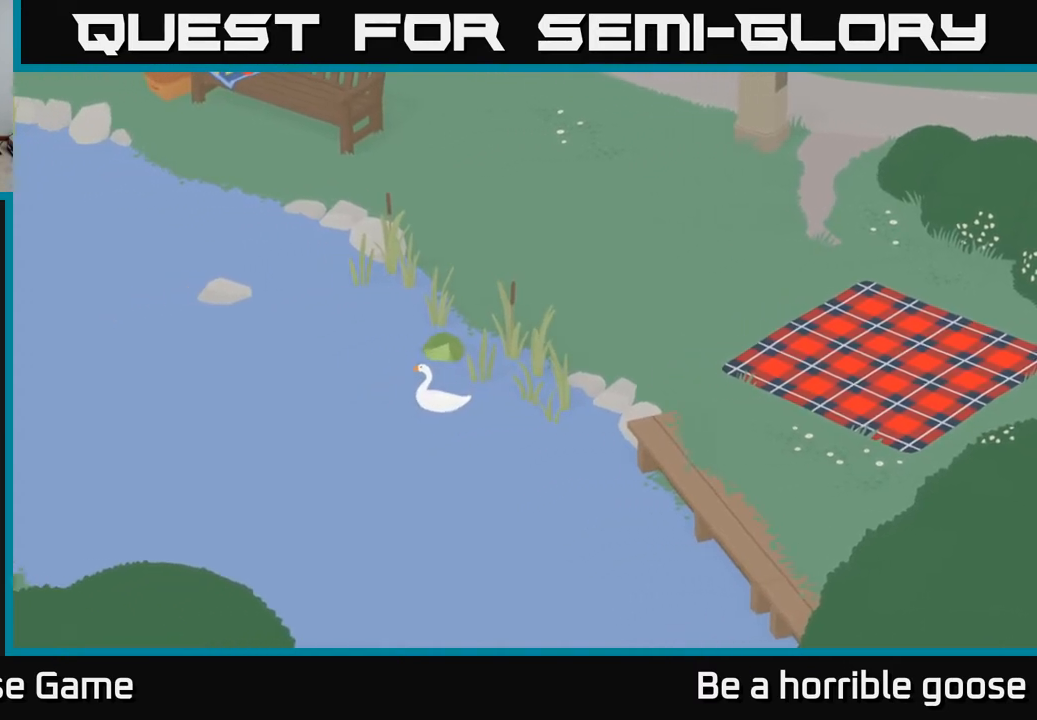
{"buttons": [], "left_stick": "up", "right_stick": "center", "events": [[283, "left_stick", "up"]]}
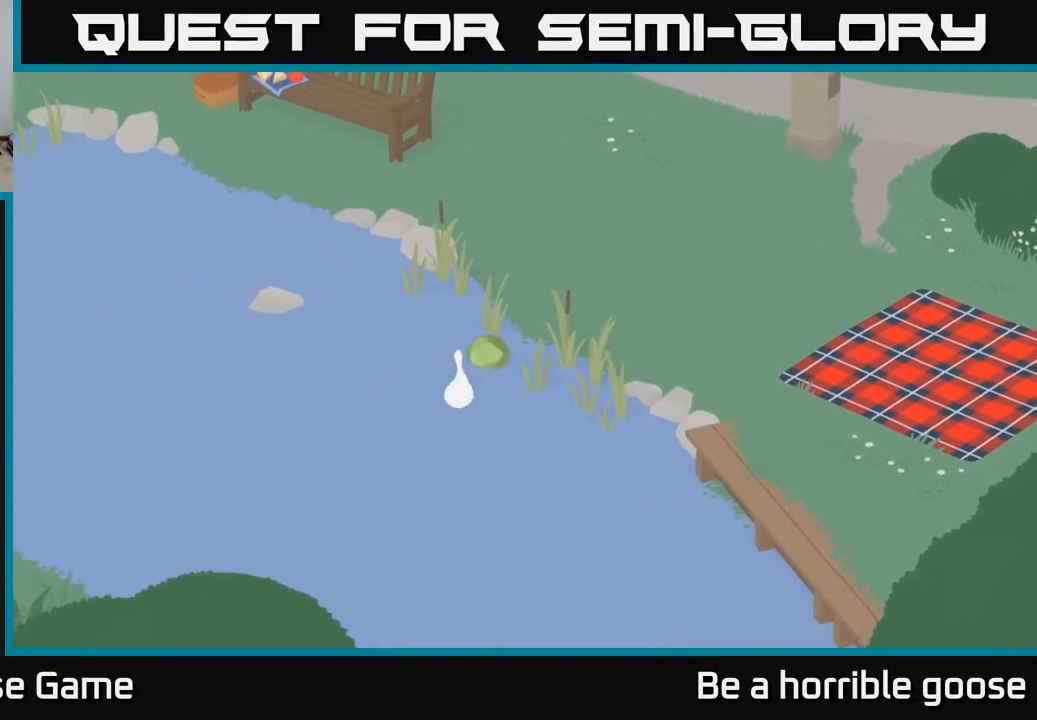
{"buttons": [], "left_stick": "up-right", "right_stick": "center", "events": [[417, "left_stick", "up-right"]]}
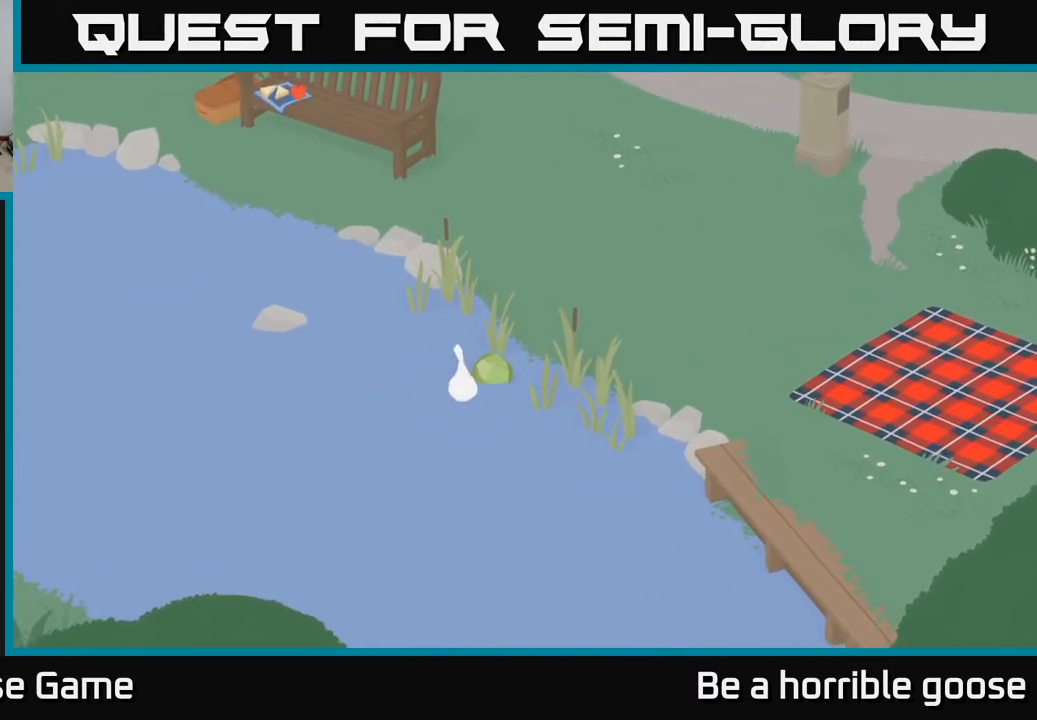
{"buttons": [], "left_stick": "up-right", "right_stick": "center", "events": [[67, "left_stick", "right"], [350, "left_stick", "up-right"]]}
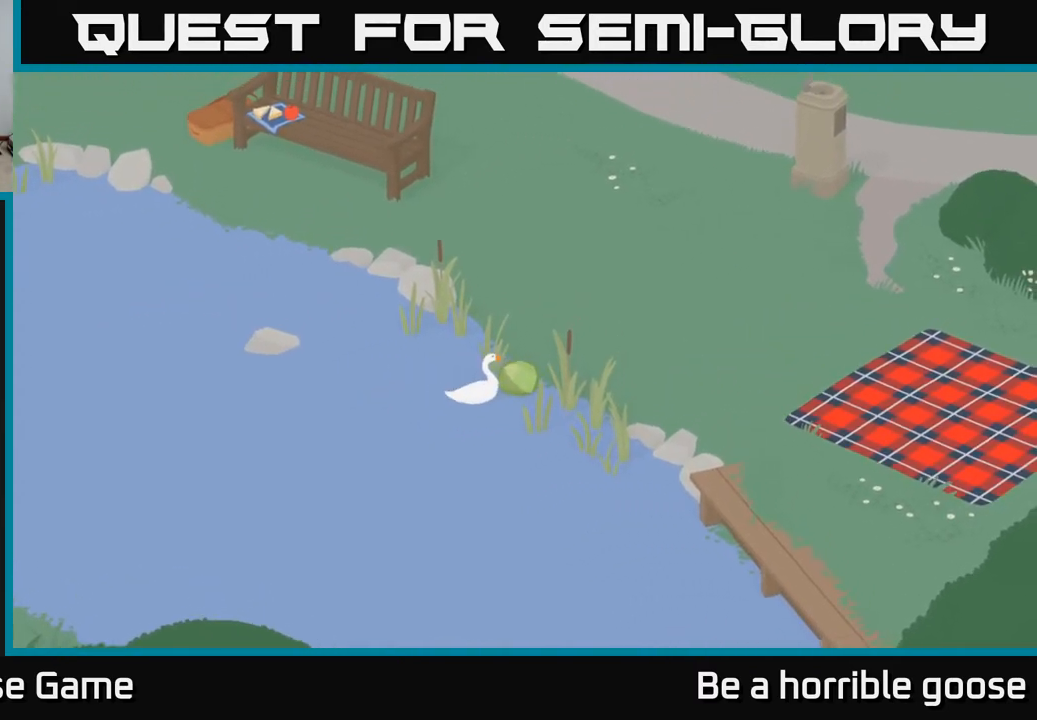
{"buttons": [], "left_stick": "right", "right_stick": "center", "events": [[433, "left_stick", "right"]]}
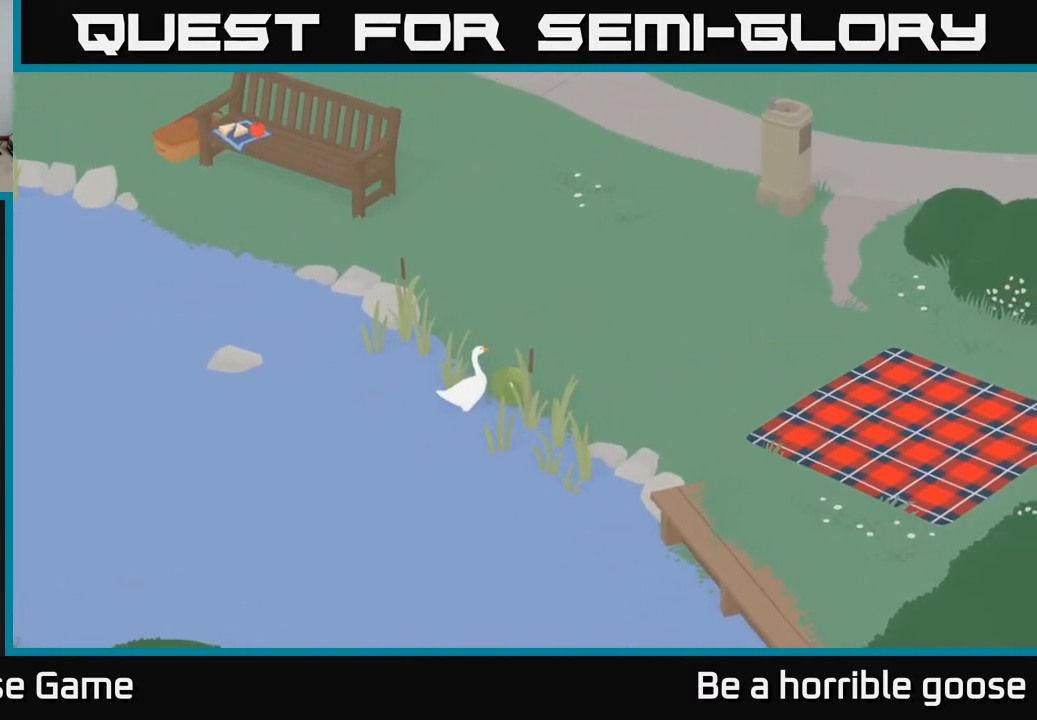
{"buttons": [], "left_stick": "down-right", "right_stick": "center", "events": [[17, "left_stick", "down-right"], [183, "left_stick", "down"], [467, "left_stick", "down-right"]]}
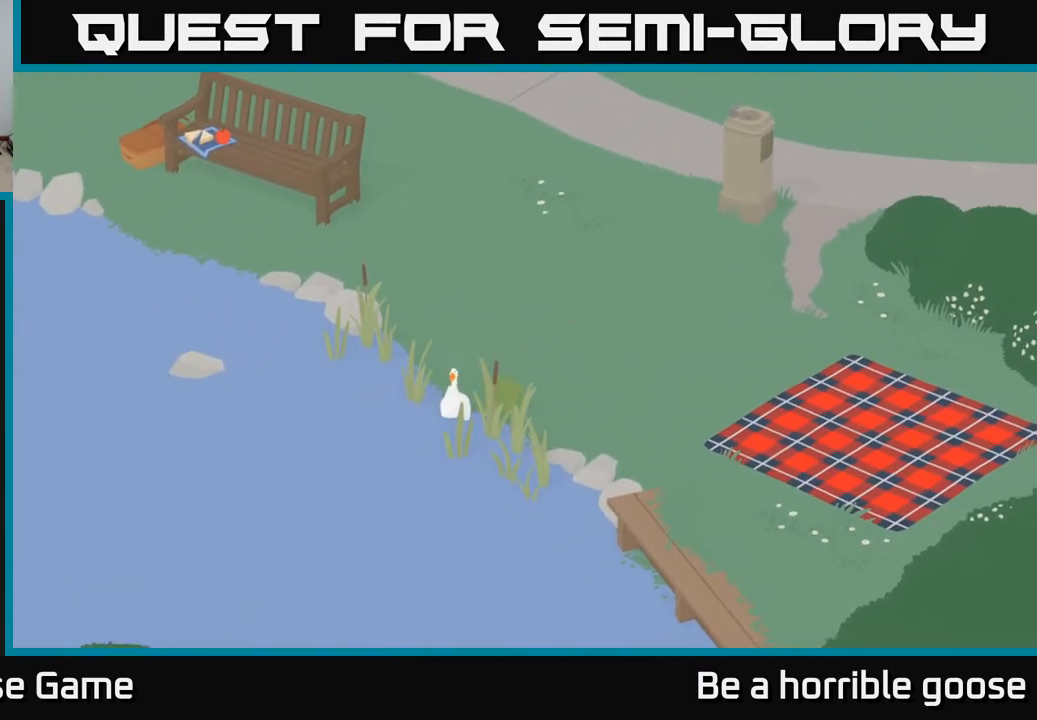
{"buttons": [], "left_stick": "up-right", "right_stick": "center", "events": [[33, "left_stick", "right"], [500, "left_stick", "up-right"]]}
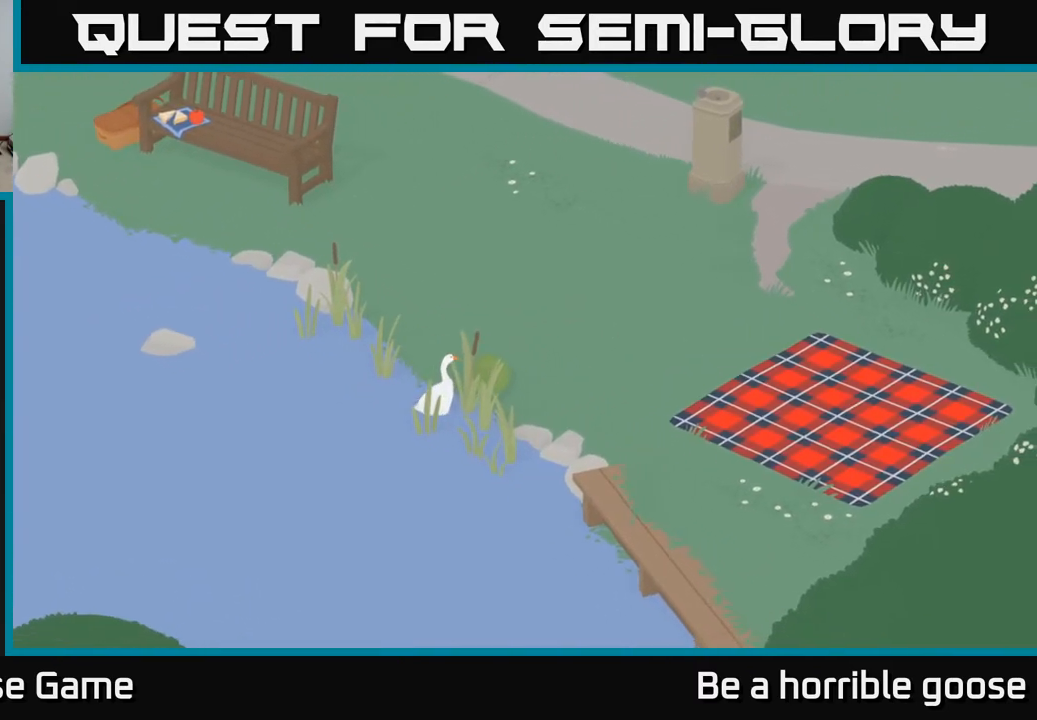
{"buttons": [], "left_stick": "up-right", "right_stick": "center", "events": []}